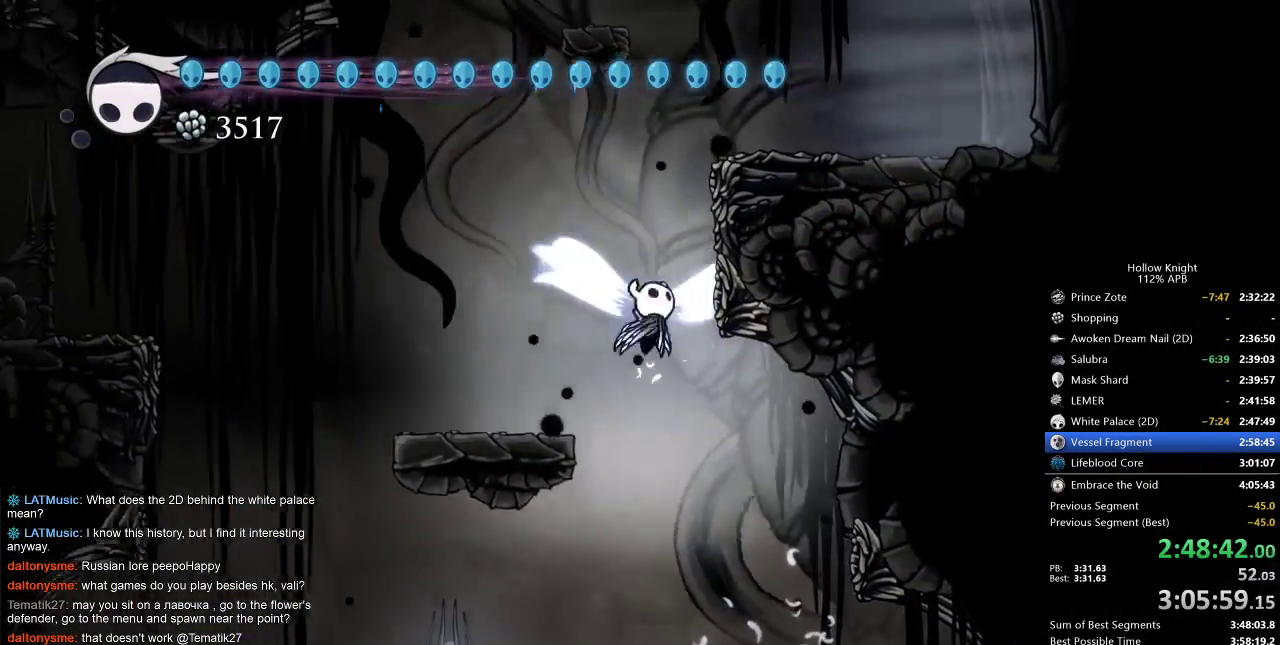
Gameplay with keyboard; each line is a JSON object with the keys held at the frame after it. "events" lists presses ("down") and releases ("up") of "cdash", "dash", "dnail", "down", "heal", "inv", "jump", "left", "nail", "right", "spell" and "up" between this image and that frame as [ms after this image, input, new state], when the widget could be followed in between. No other keys are recorded. Mouse input is not recorded. Key names are as the overlay labels them; some are game actions (e.g. jump) rather than physical keys.
{"keys": ["dash", "jump", "right"], "events": [[200, "jump", "up"], [250, "jump", "down"], [483, "dash", "down"]]}
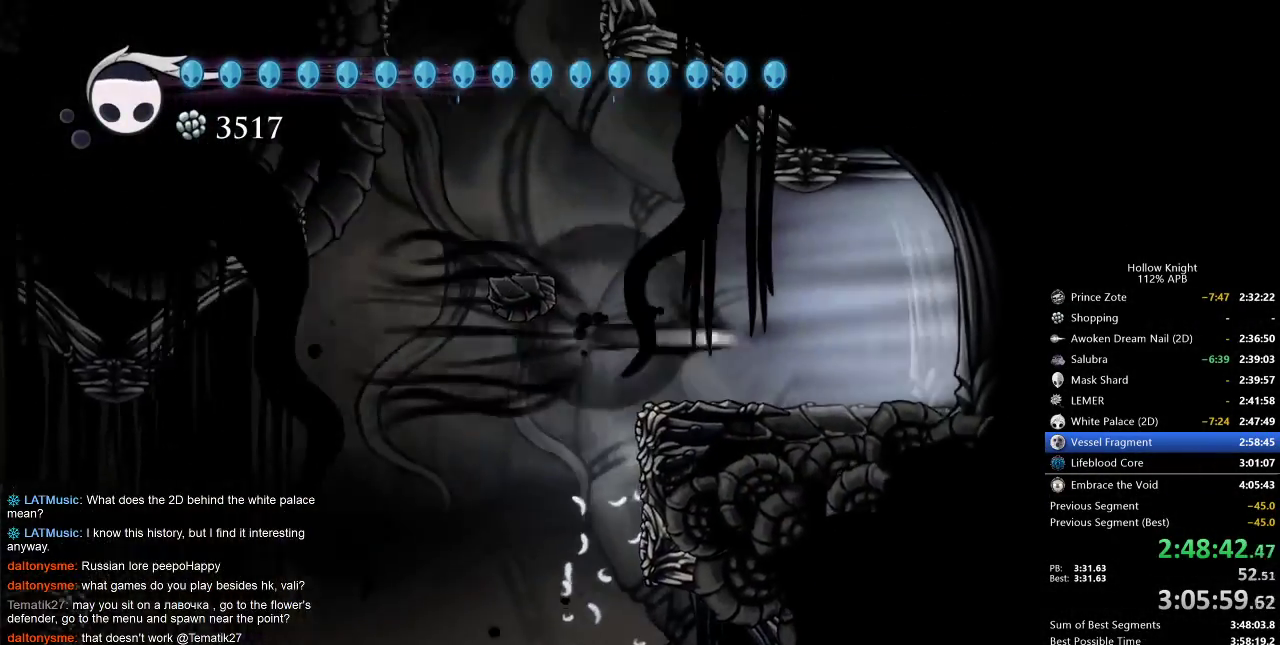
{"keys": ["right"], "events": [[33, "jump", "up"], [133, "dash", "up"]]}
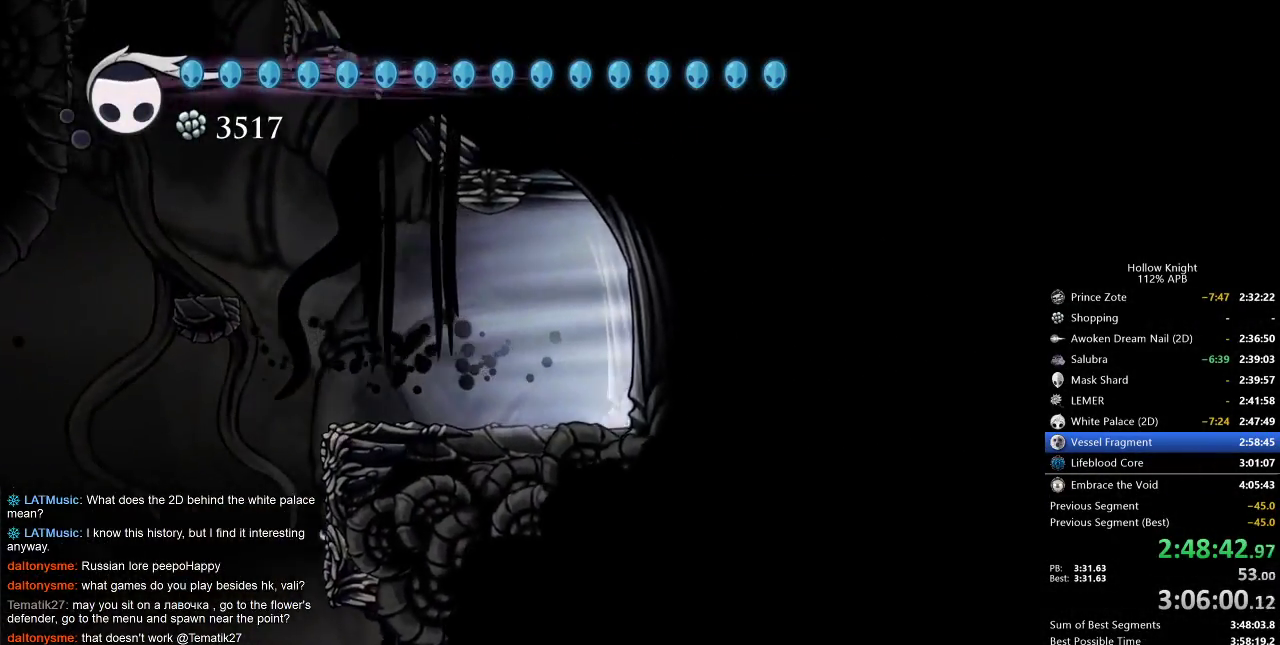
{"keys": ["right"], "events": [[50, "dash", "down"], [217, "dash", "up"]]}
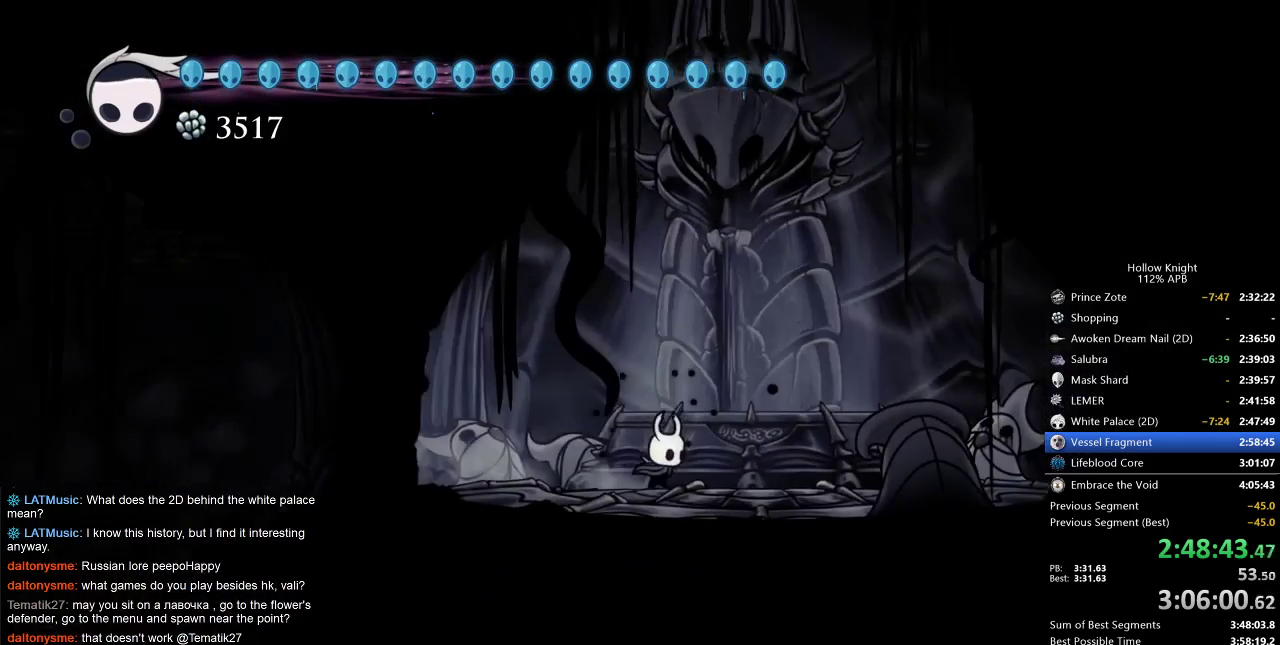
{"keys": [], "events": [[300, "down", "down"], [333, "down", "up"], [333, "right", "up"]]}
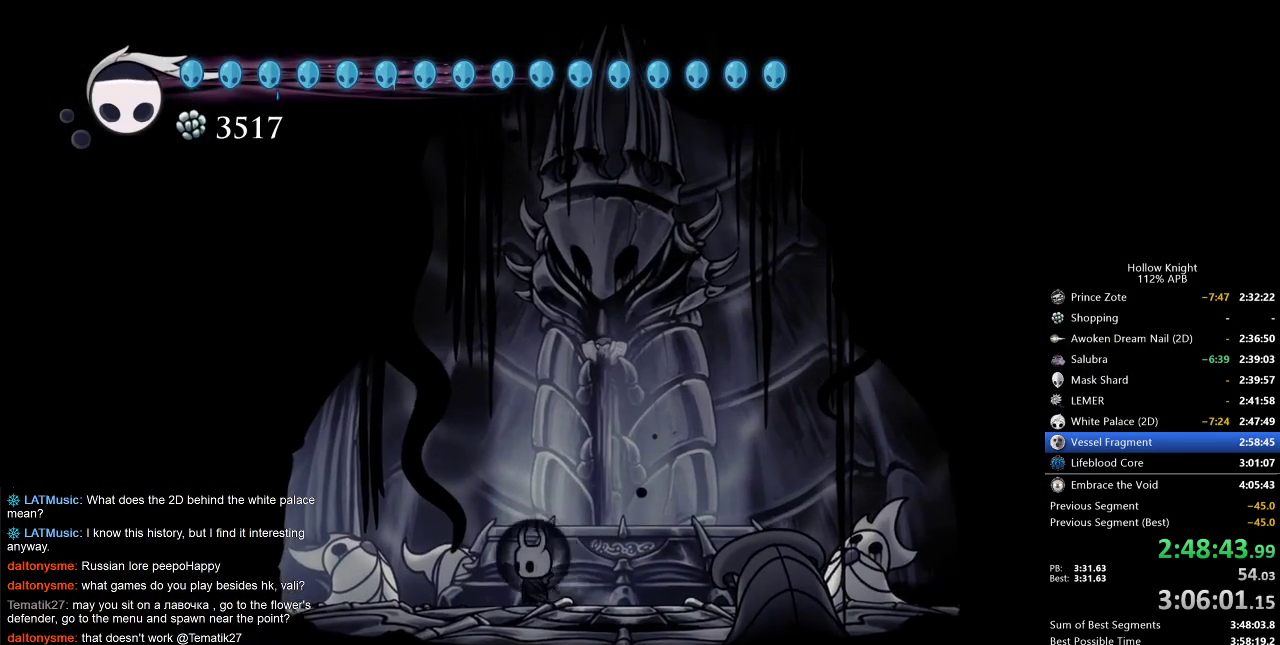
{"keys": [], "events": []}
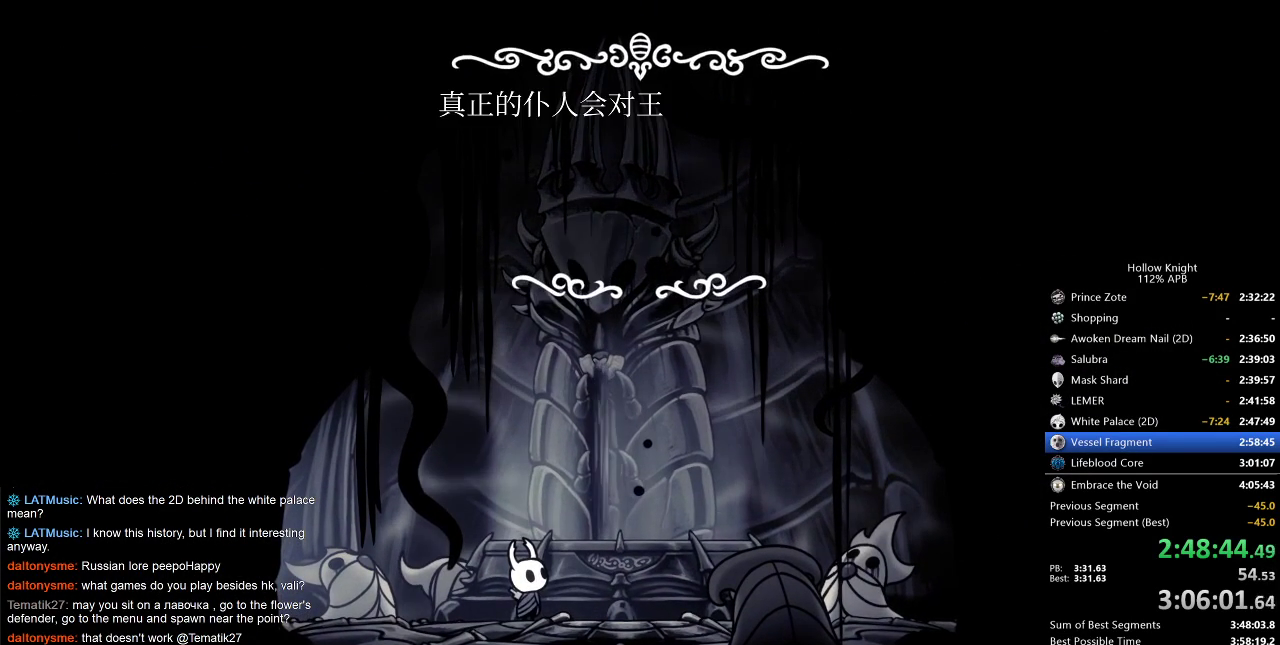
{"keys": [], "events": [[367, "jump", "down"], [467, "jump", "up"]]}
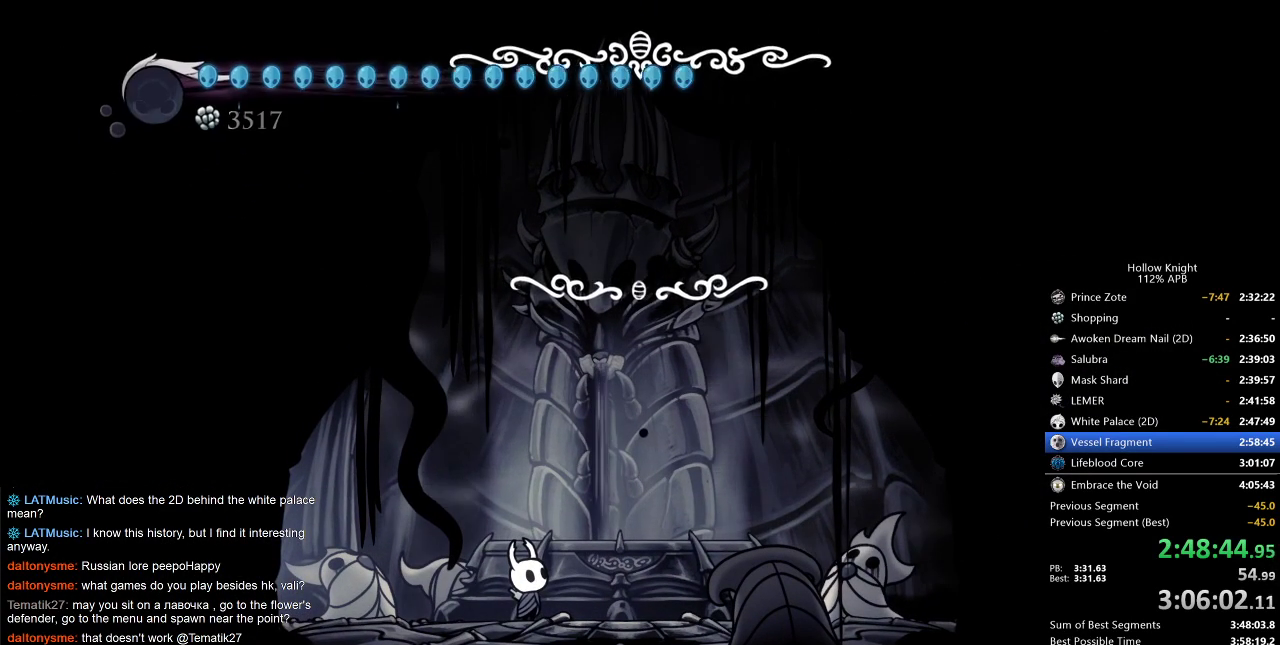
{"keys": [], "events": [[17, "jump", "down"], [50, "jump", "up"], [50, "nail", "down"], [117, "nail", "up"], [150, "jump", "down"], [200, "jump", "up"]]}
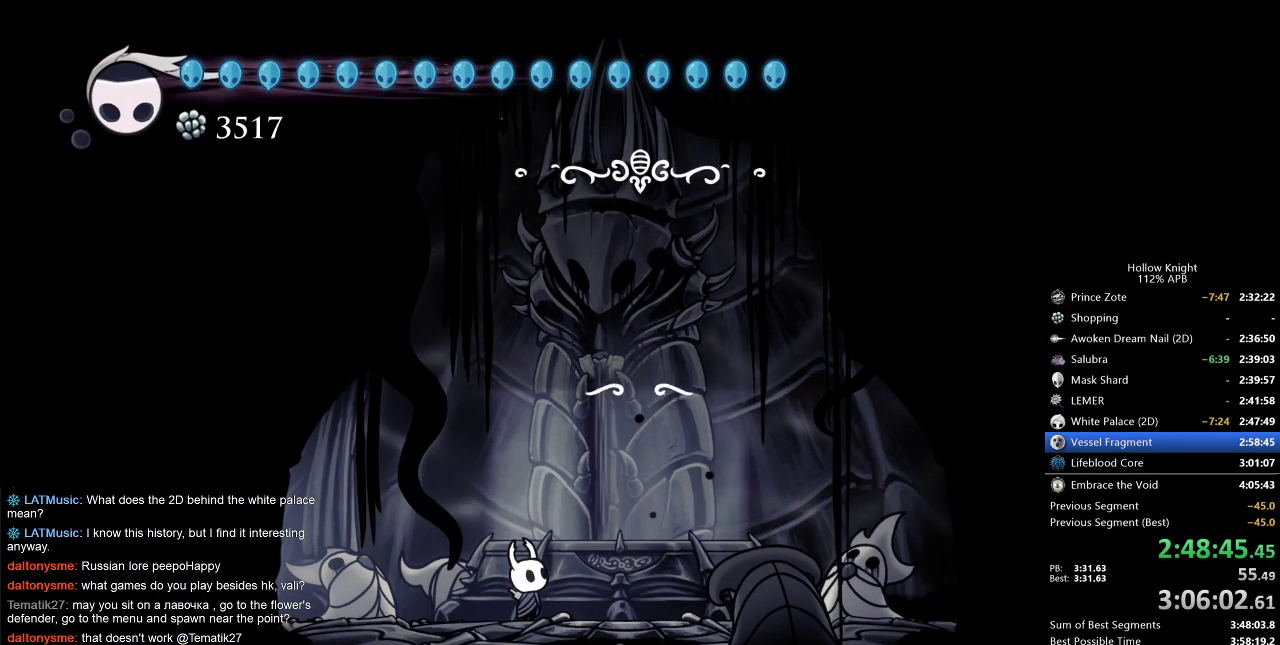
{"keys": ["left"], "events": [[450, "left", "down"]]}
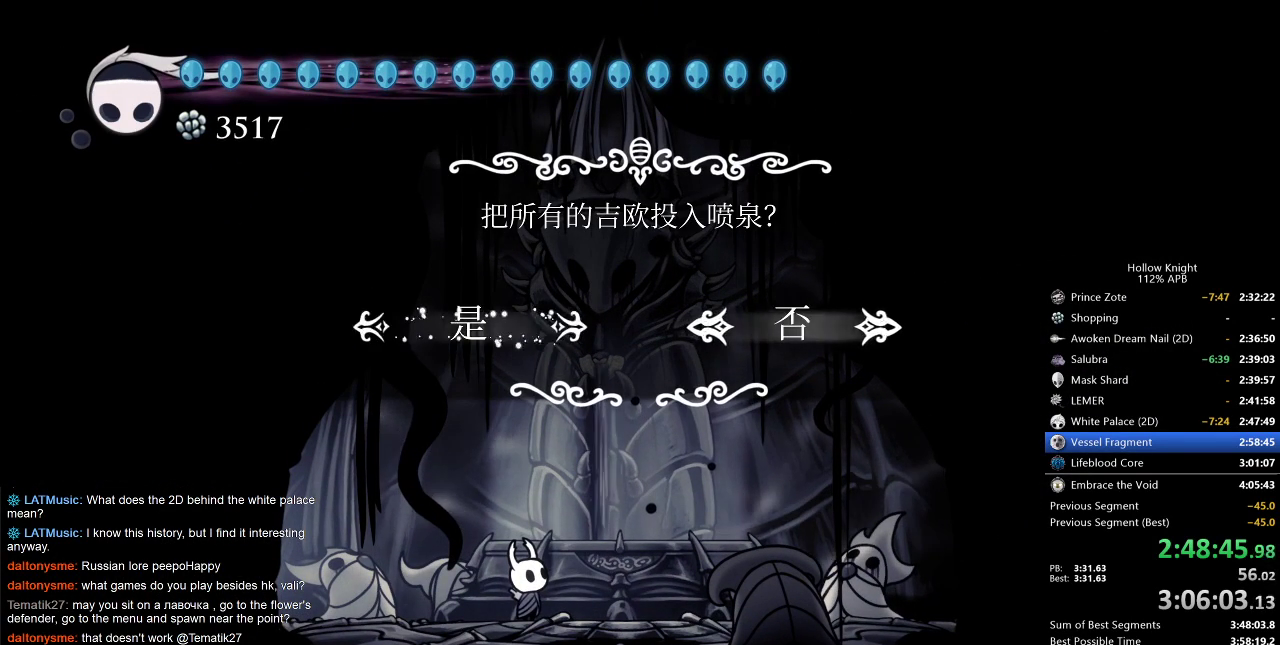
{"keys": [], "events": [[17, "jump", "down"], [50, "jump", "up"], [50, "left", "up"]]}
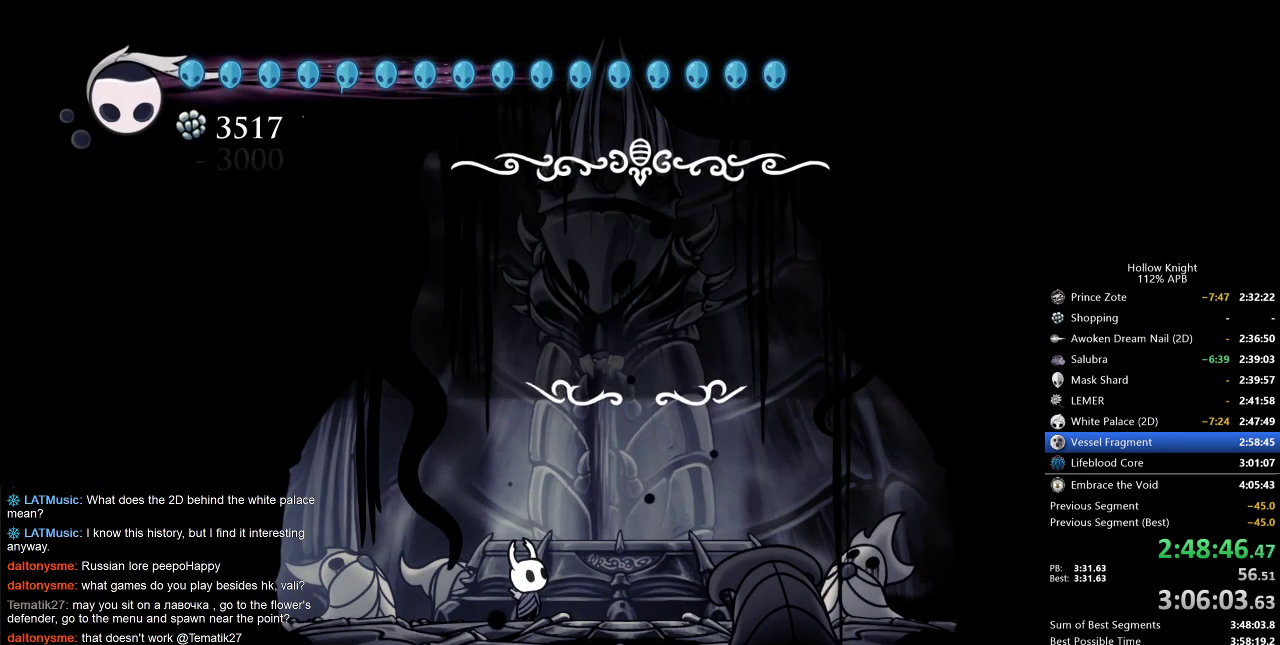
{"keys": [], "events": []}
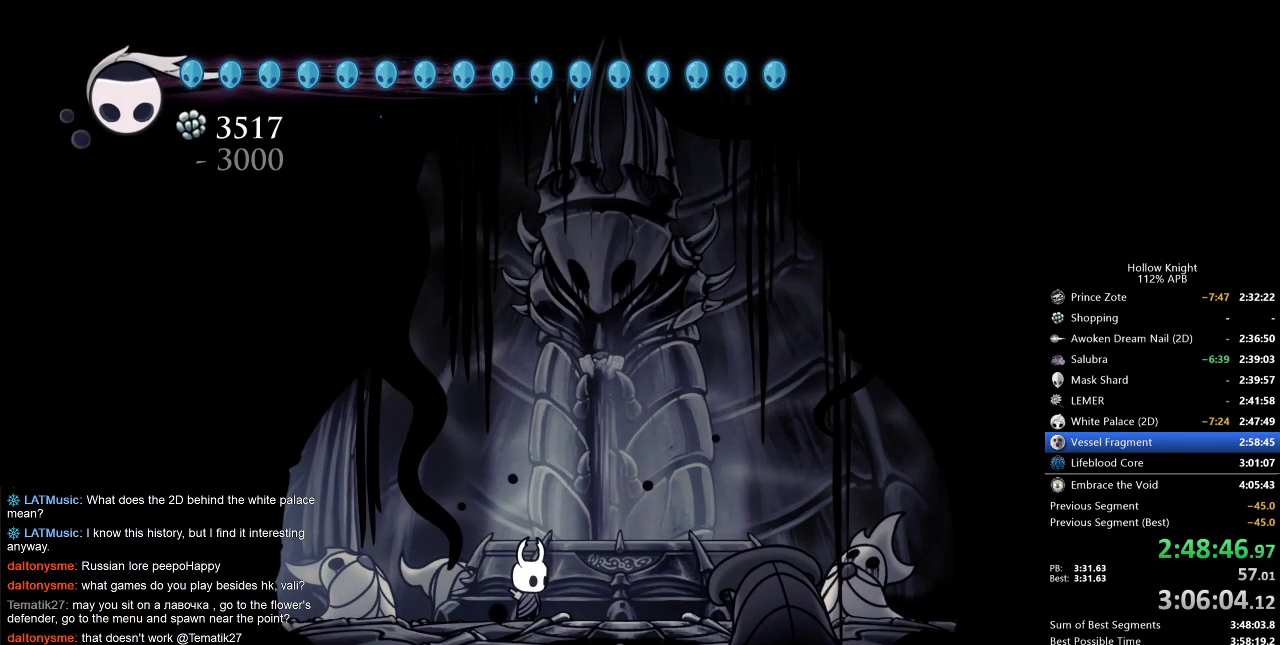
{"keys": [], "events": []}
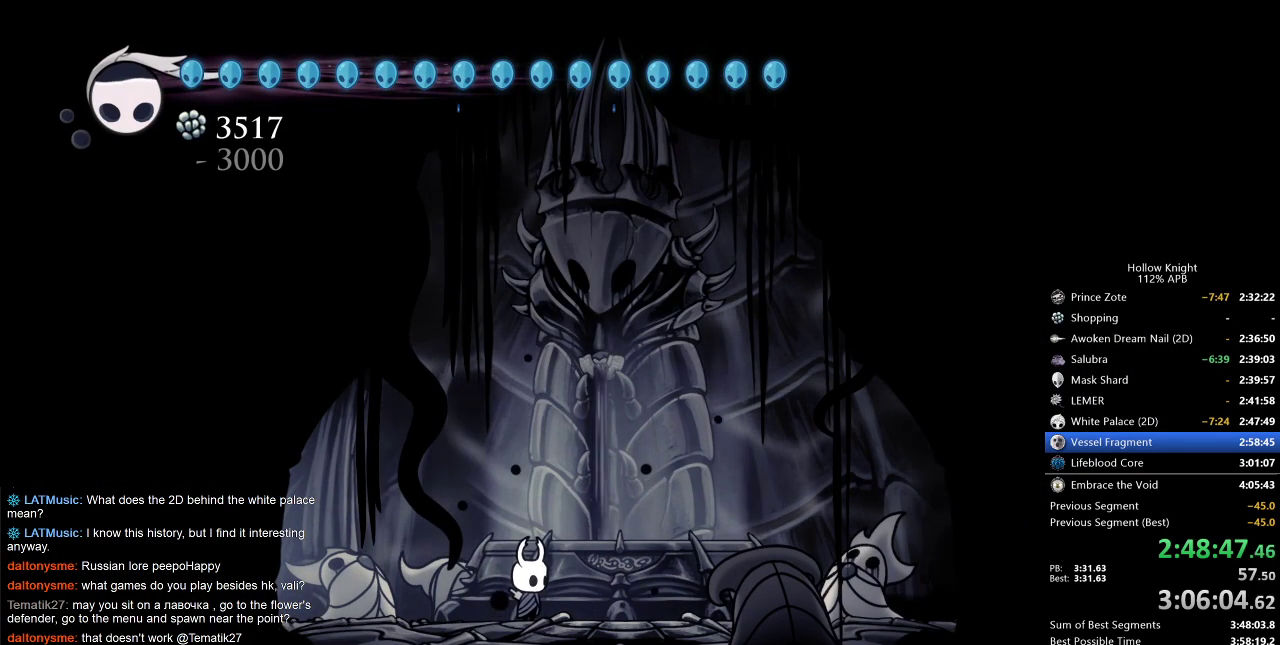
{"keys": [], "events": []}
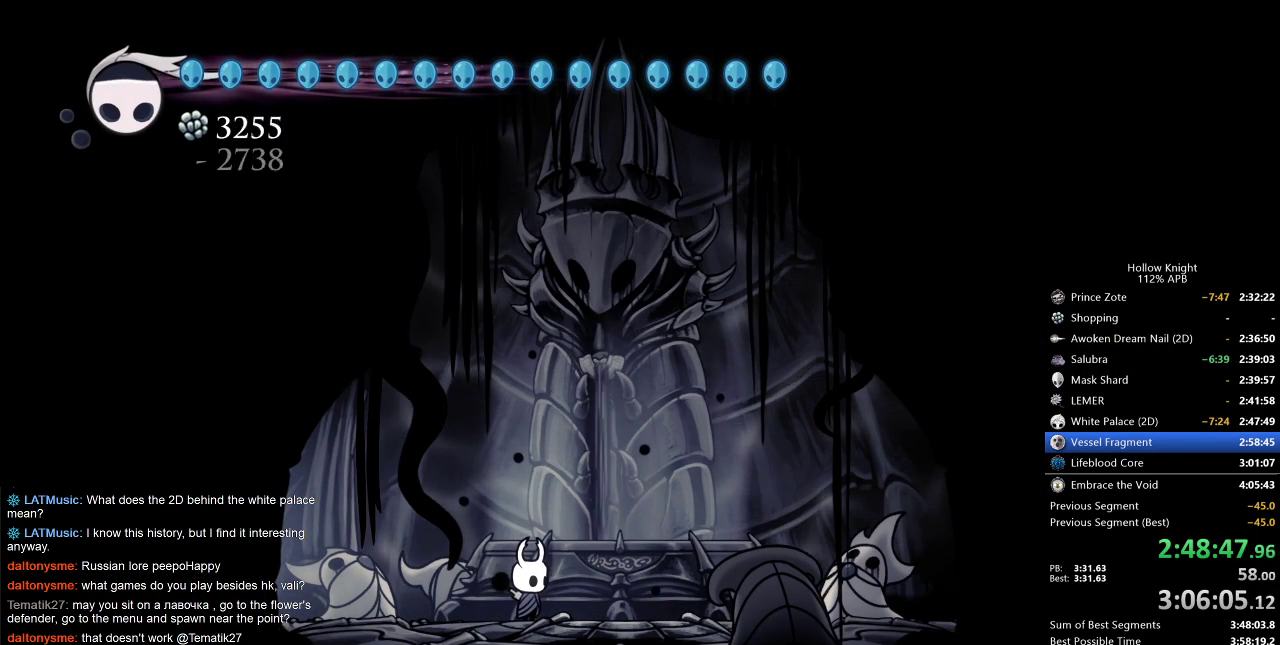
{"keys": [], "events": []}
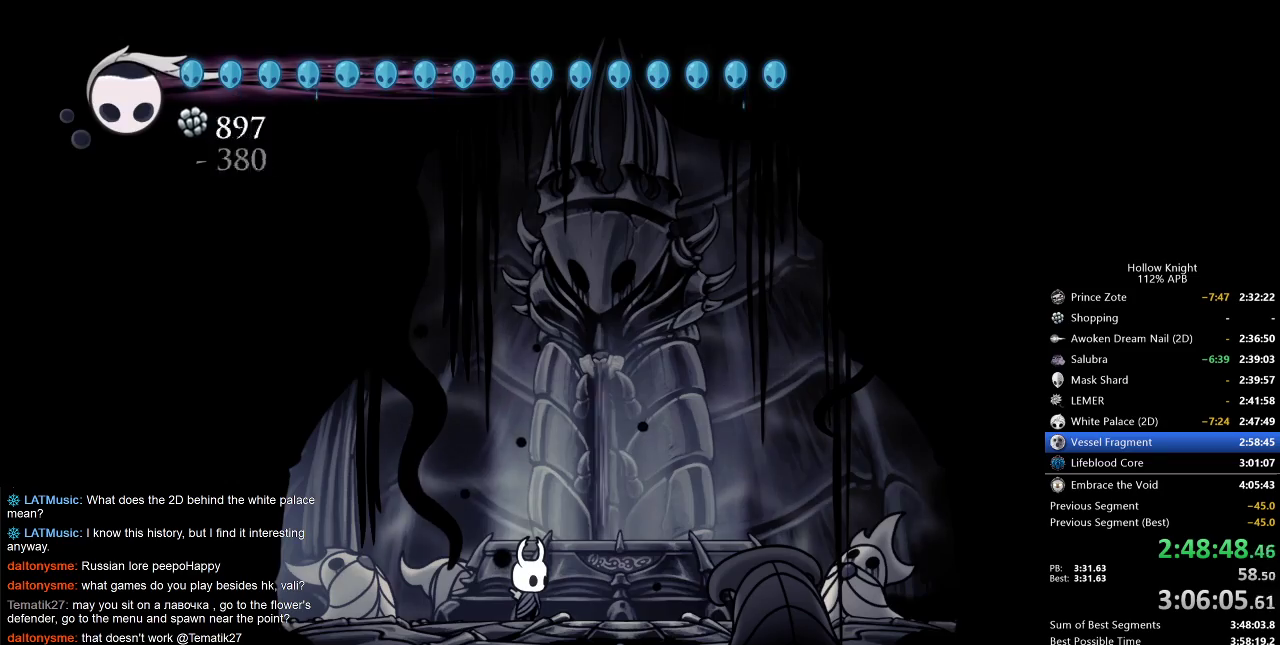
{"keys": [], "events": []}
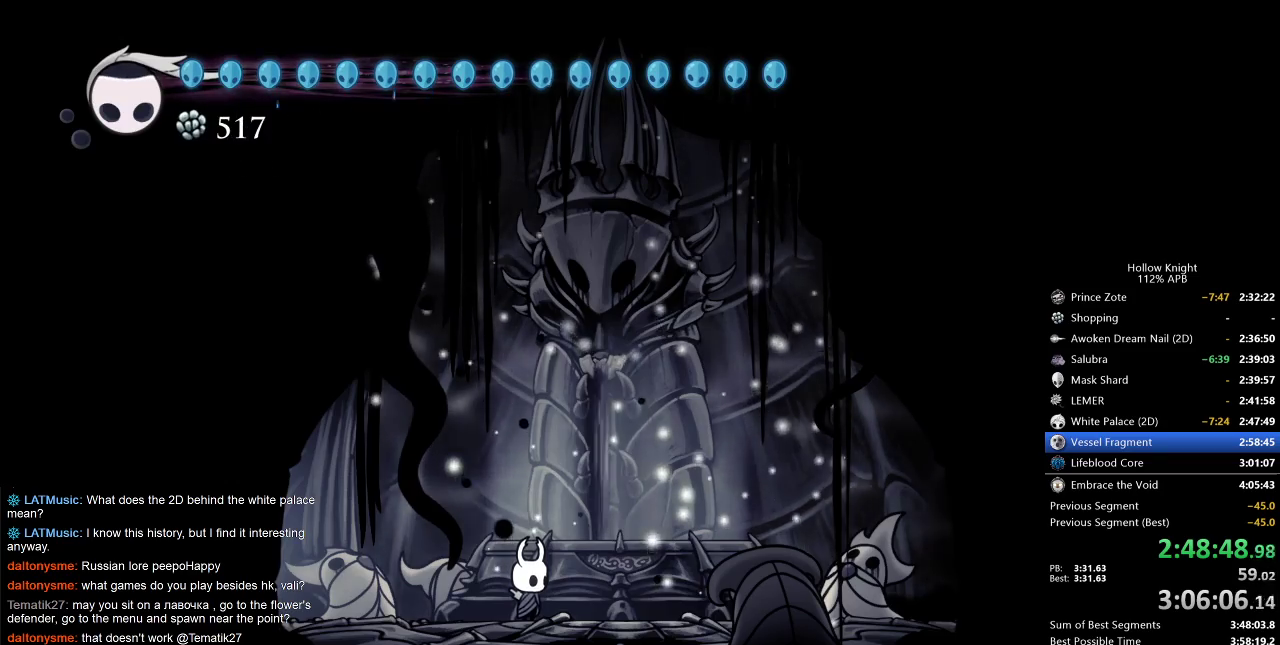
{"keys": [], "events": []}
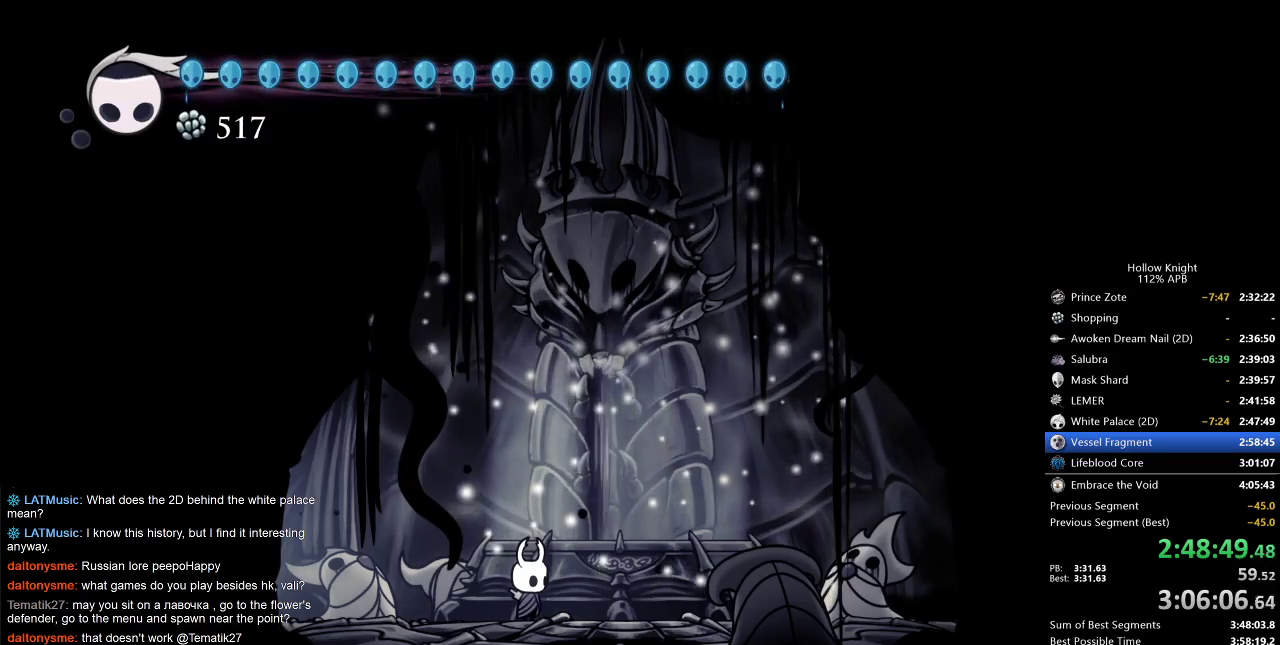
{"keys": [], "events": []}
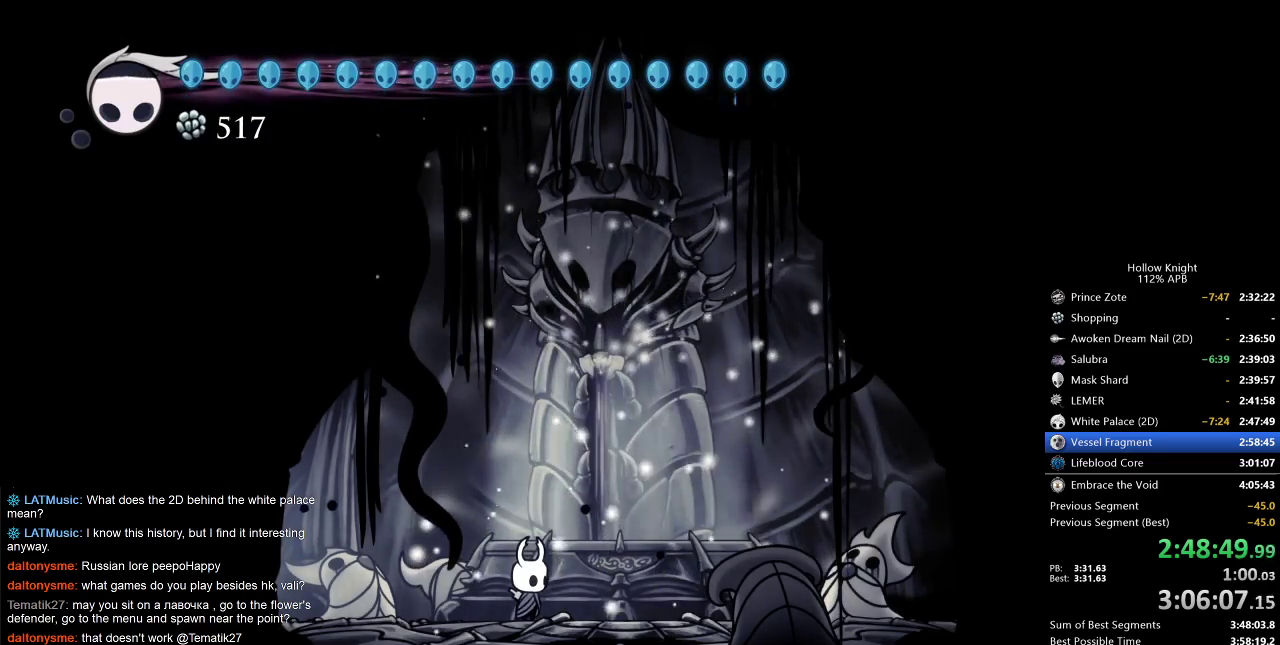
{"keys": [], "events": []}
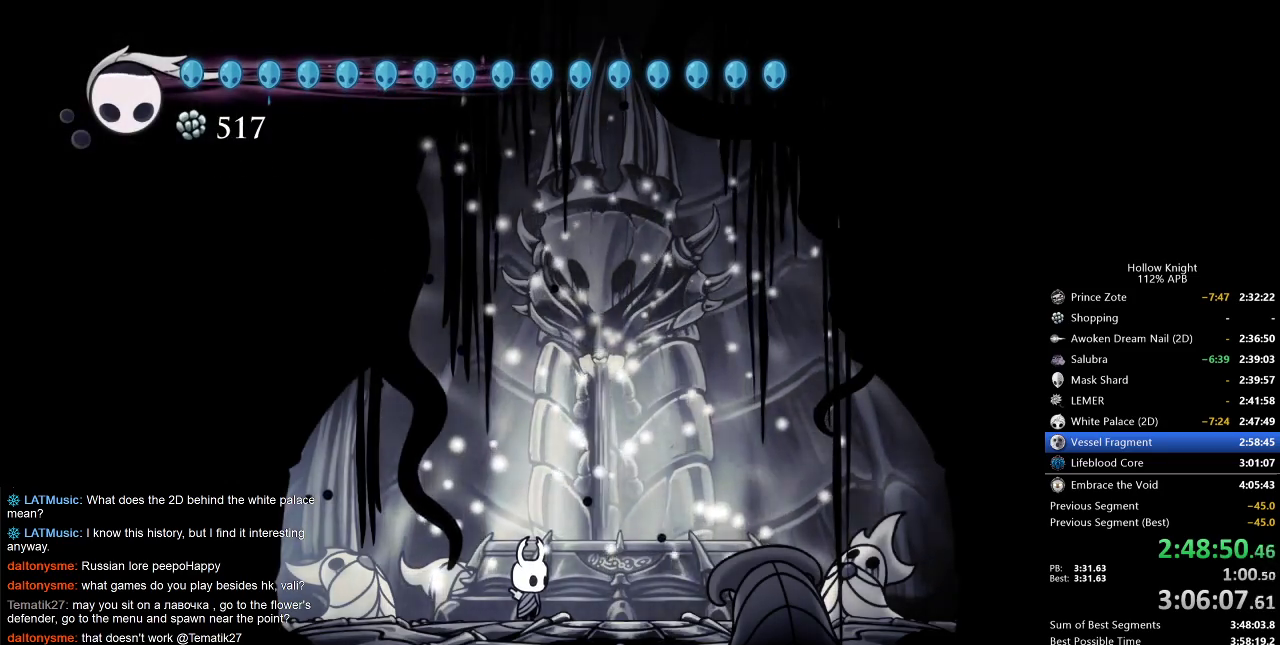
{"keys": [], "events": []}
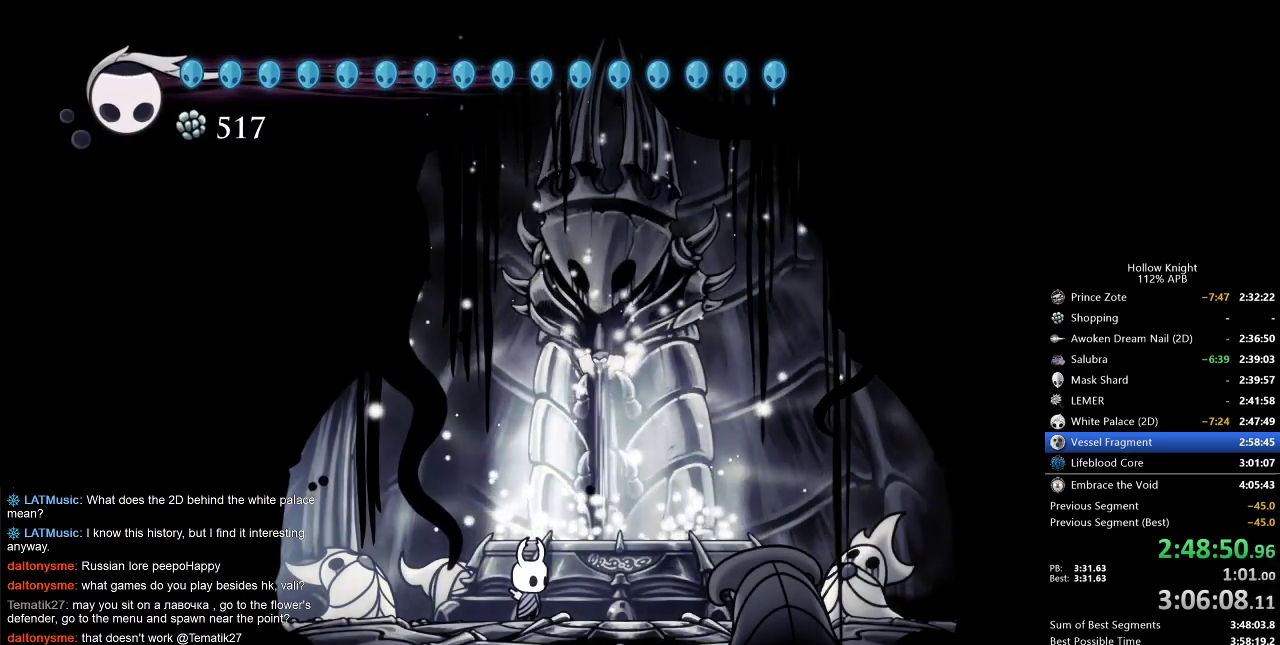
{"keys": [], "events": []}
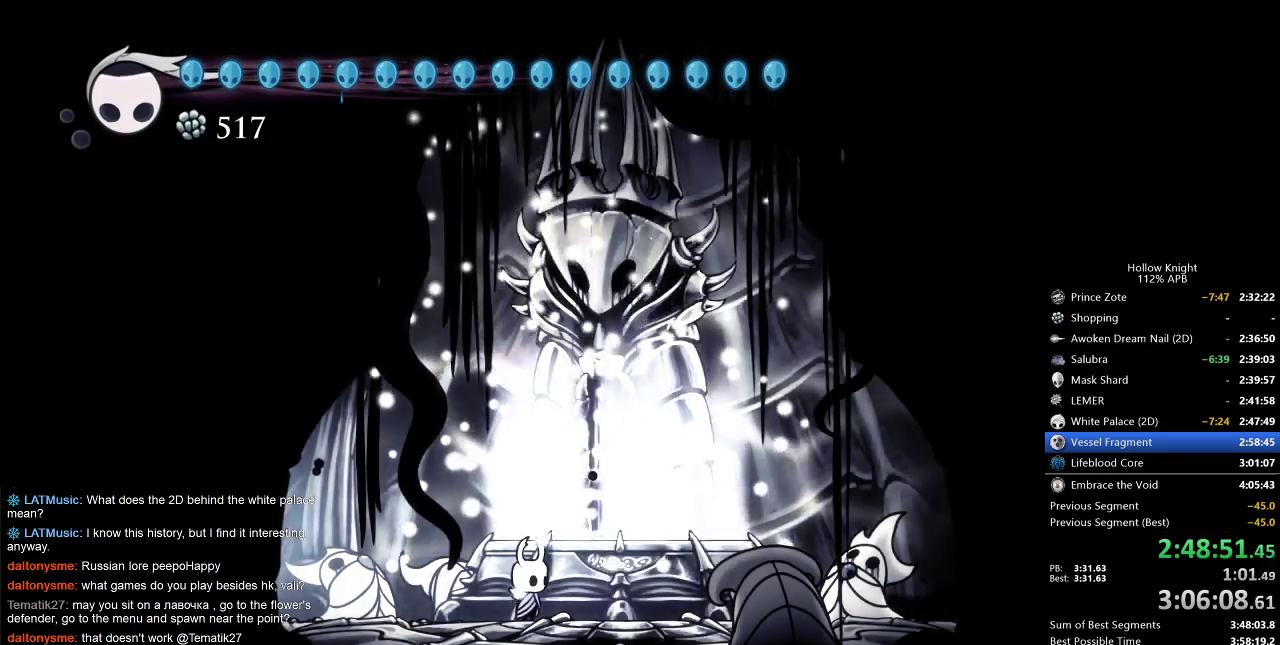
{"keys": ["right"], "events": [[350, "right", "down"]]}
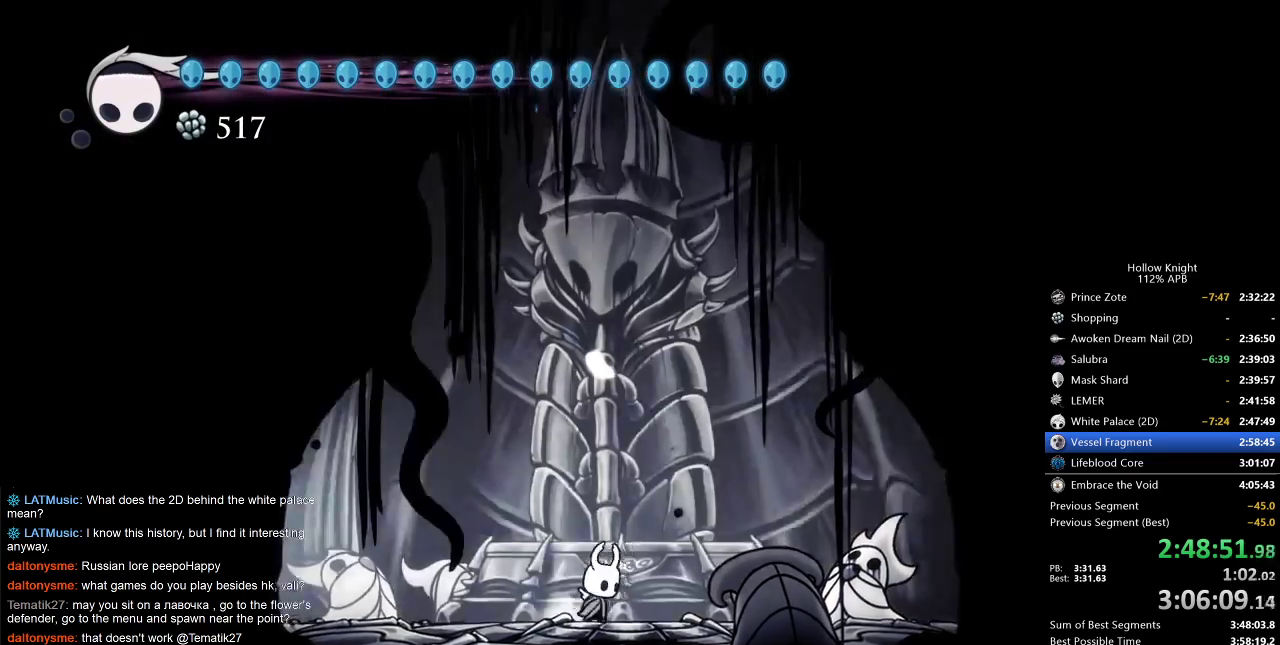
{"keys": [], "events": [[33, "jump", "down"], [33, "right", "up"], [467, "jump", "up"]]}
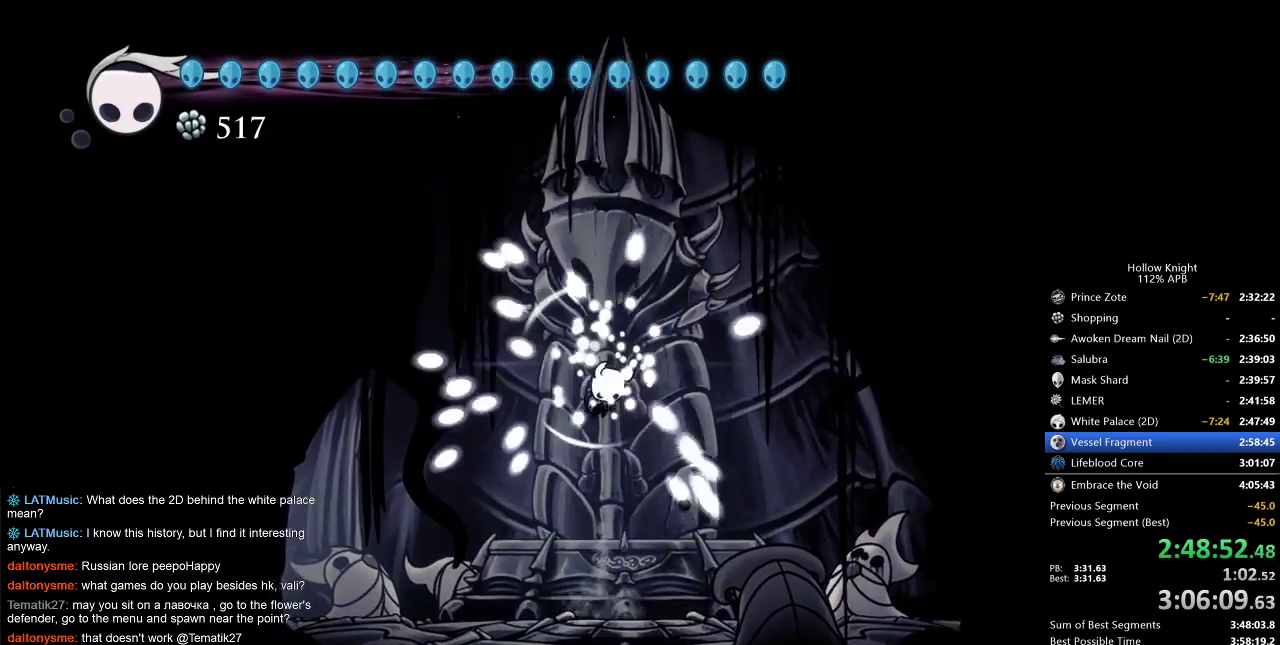
{"keys": [], "events": []}
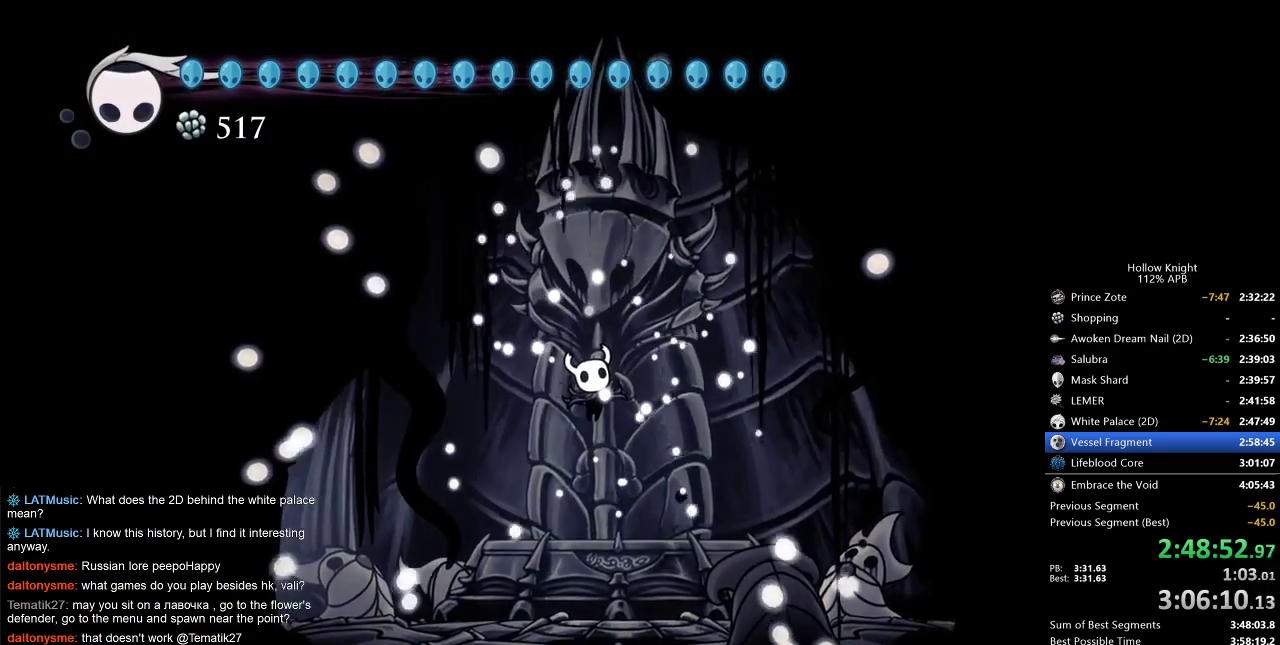
{"keys": [], "events": []}
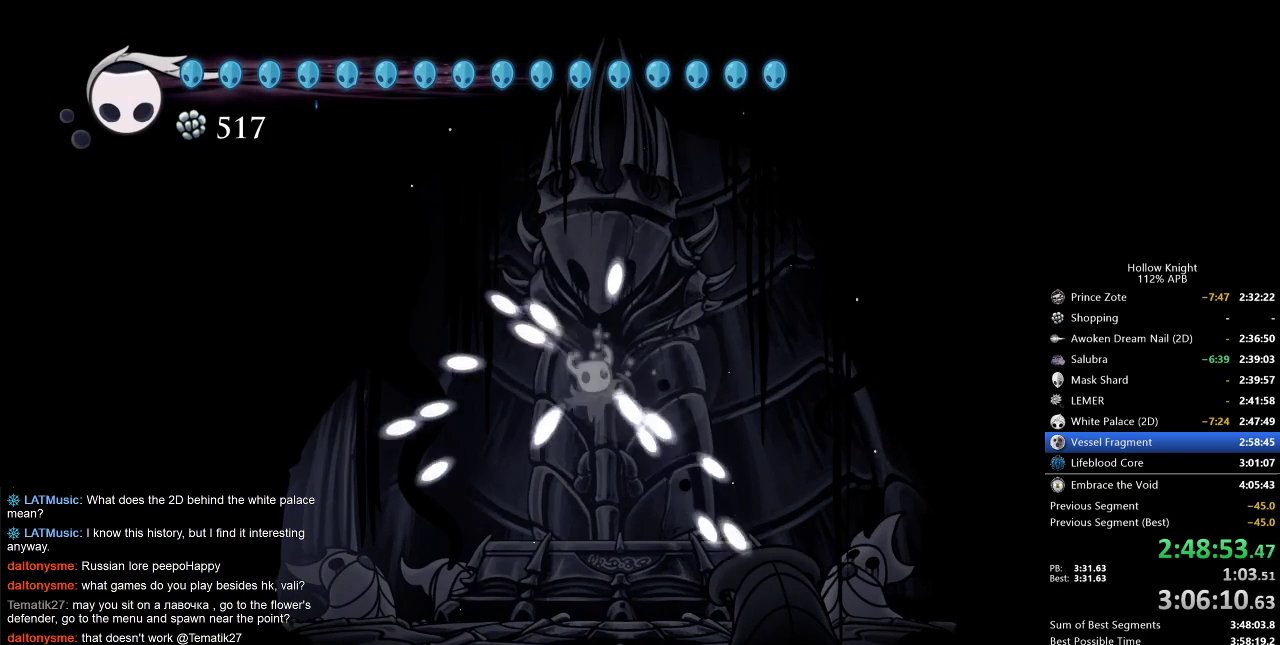
{"keys": [], "events": []}
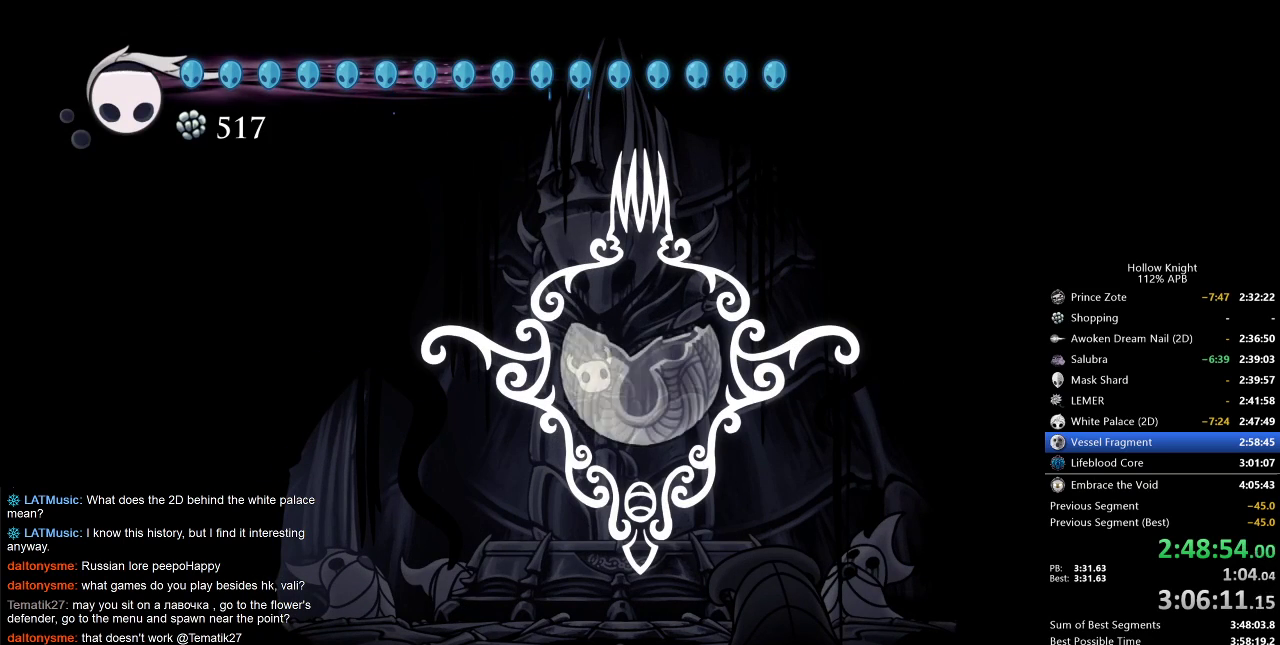
{"keys": [], "events": []}
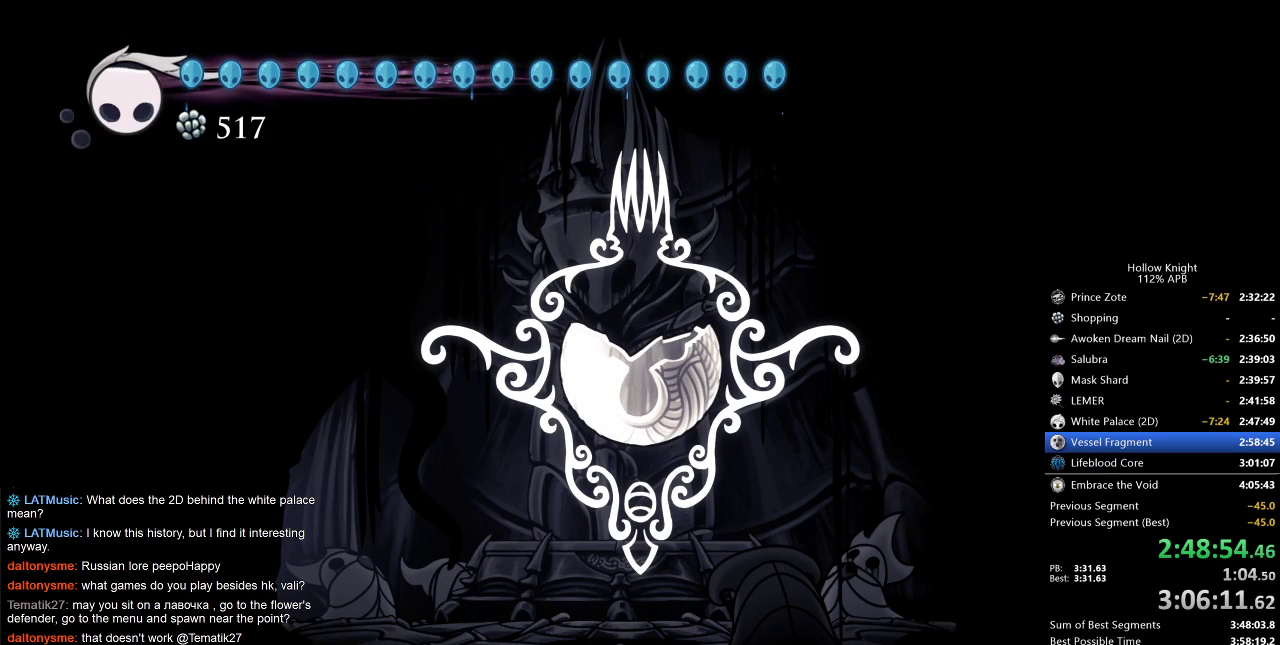
{"keys": [], "events": []}
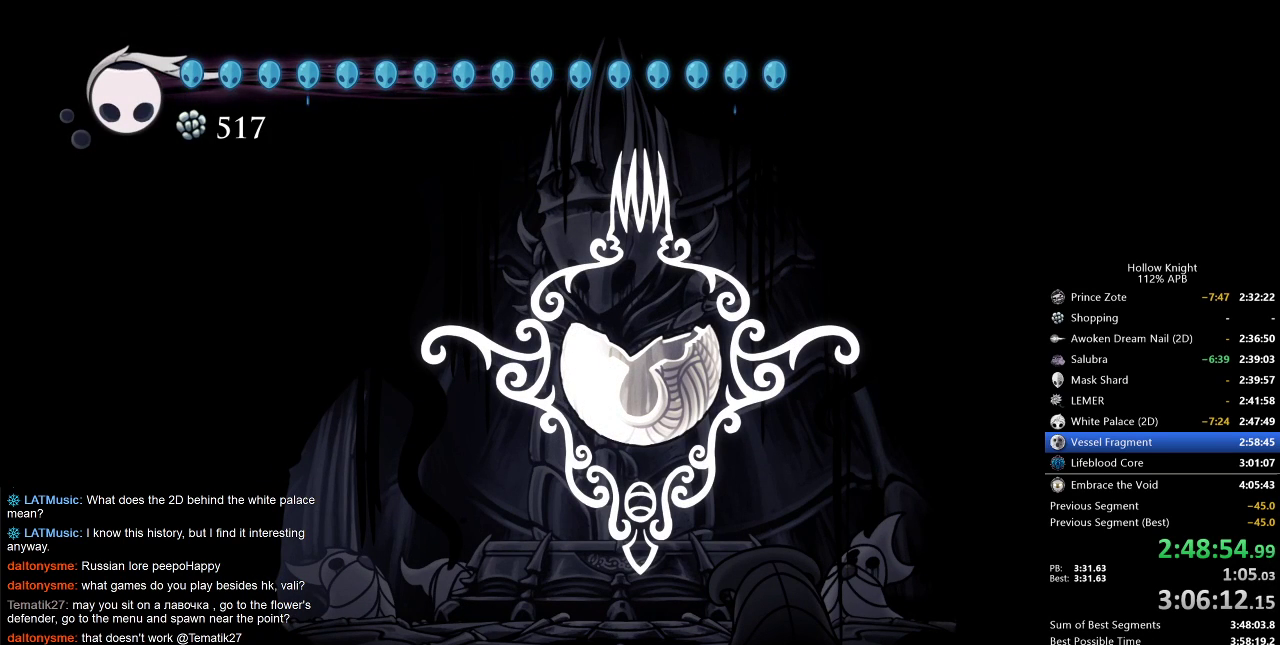
{"keys": [], "events": []}
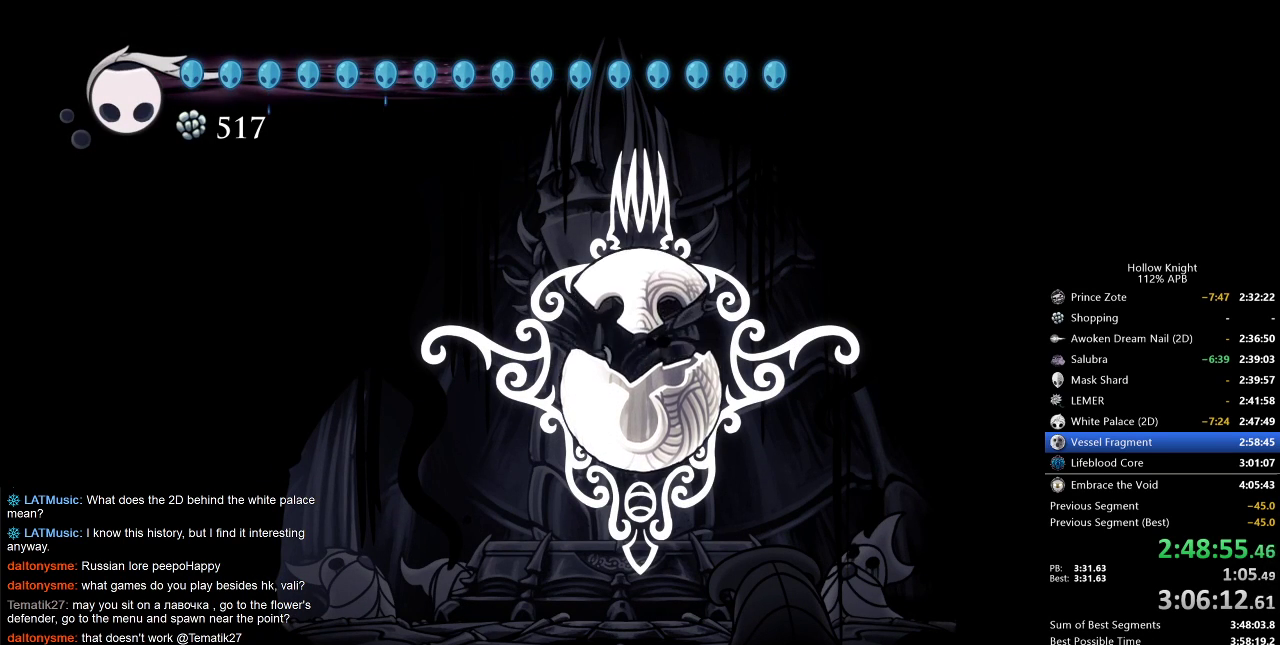
{"keys": [], "events": []}
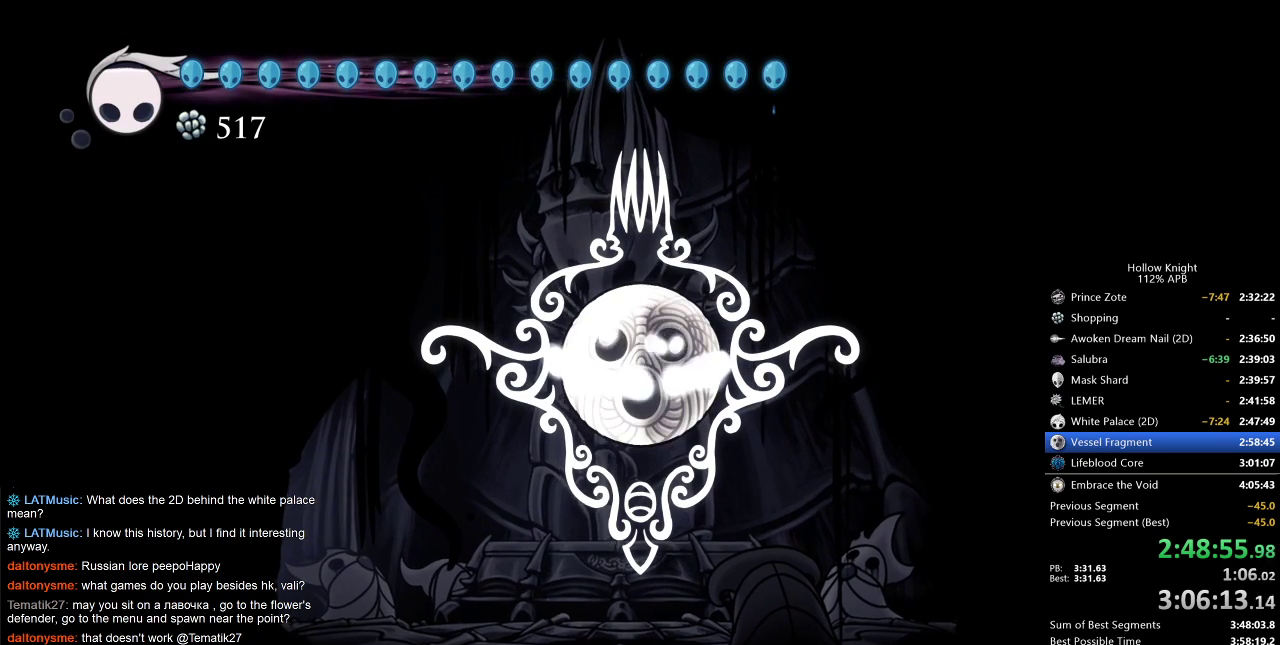
{"keys": ["left"], "events": [[200, "left", "down"], [233, "left", "up"], [333, "left", "down"]]}
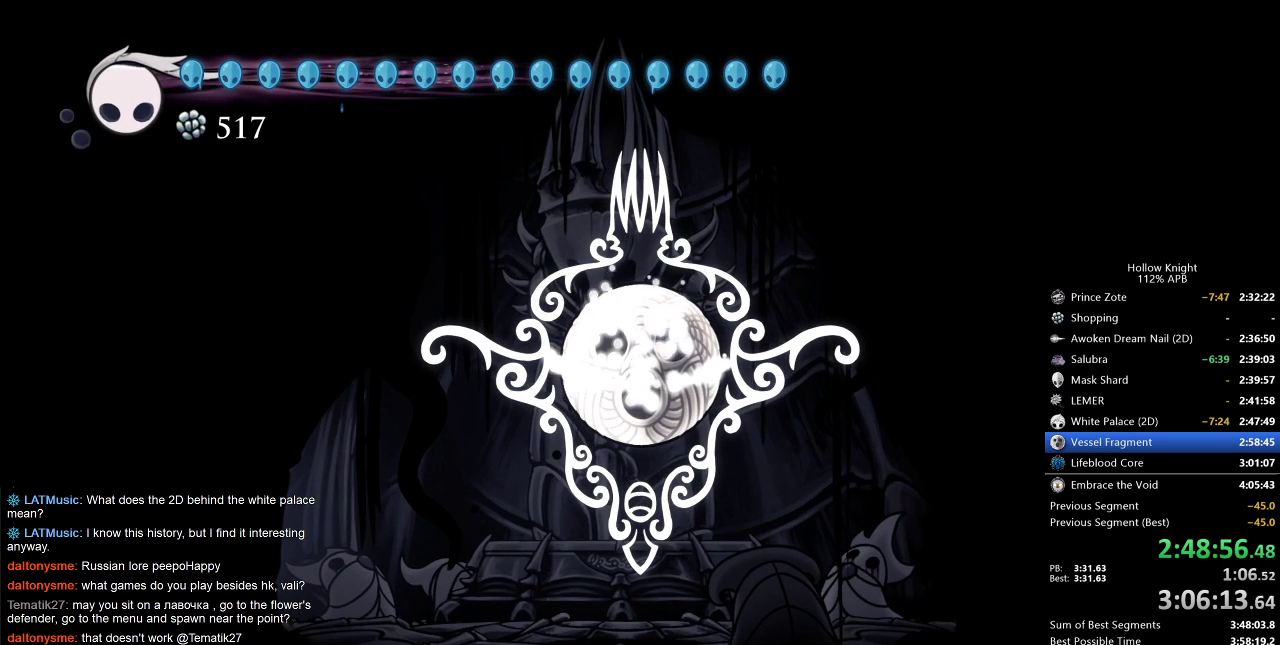
{"keys": ["left"], "events": [[317, "left", "up"], [467, "left", "down"]]}
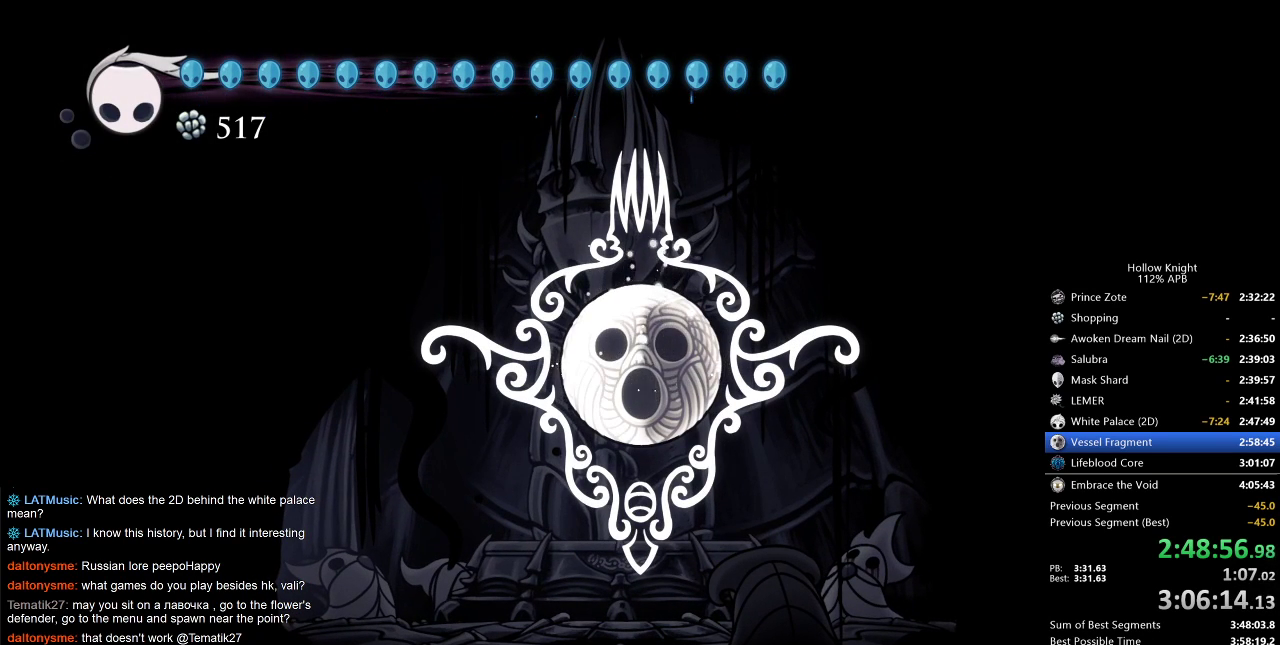
{"keys": ["left"], "events": [[67, "left", "up"], [133, "left", "down"], [183, "left", "up"], [283, "left", "down"], [383, "left", "up"], [417, "left", "down"]]}